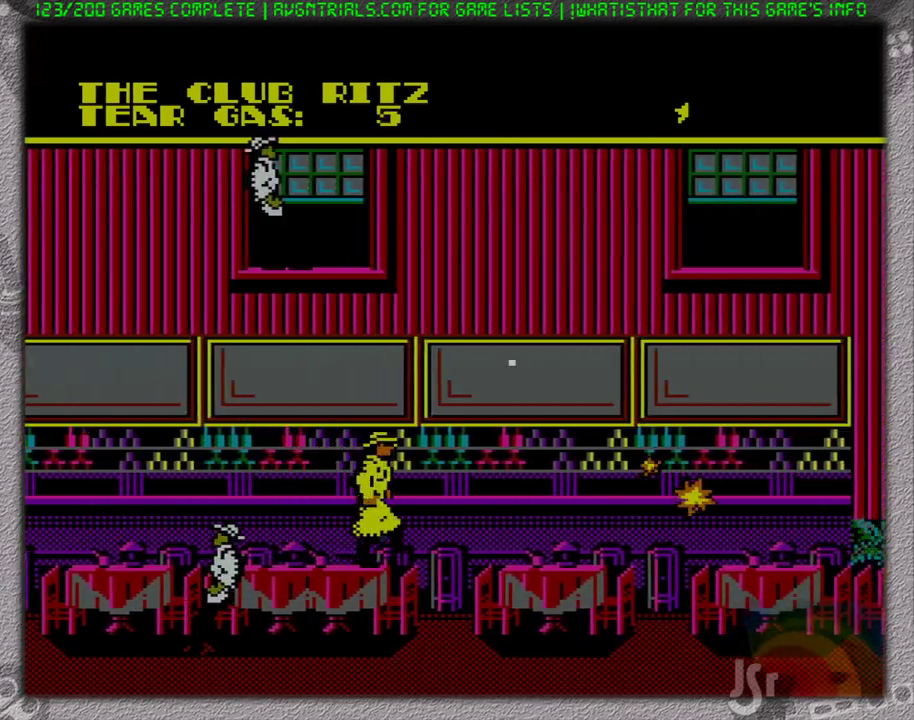
Gameplay with a controller (Nintendo layout); each line is a JSON object with the inputs held at the frame after it. "events" lists button and stick changes between this image and that frame as [ms after this image, input, new state], when the widget could be followed in between. Not read: L3 R3 SELECT.
{"buttons": [], "events": [[450, "DPAD_RIGHT", "up"]]}
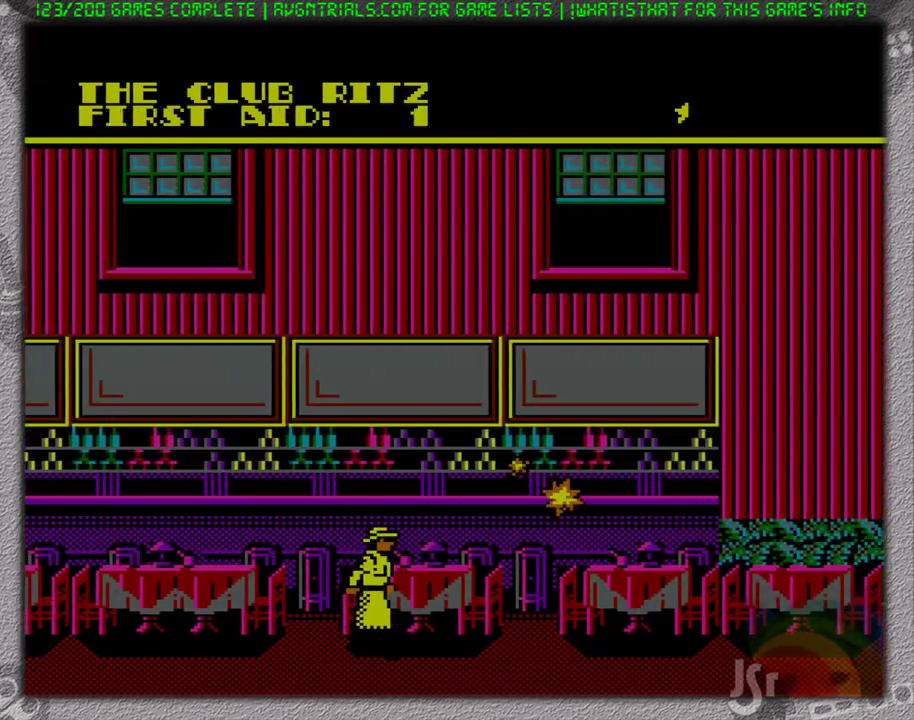
{"buttons": ["B"], "events": [[383, "B", "down"]]}
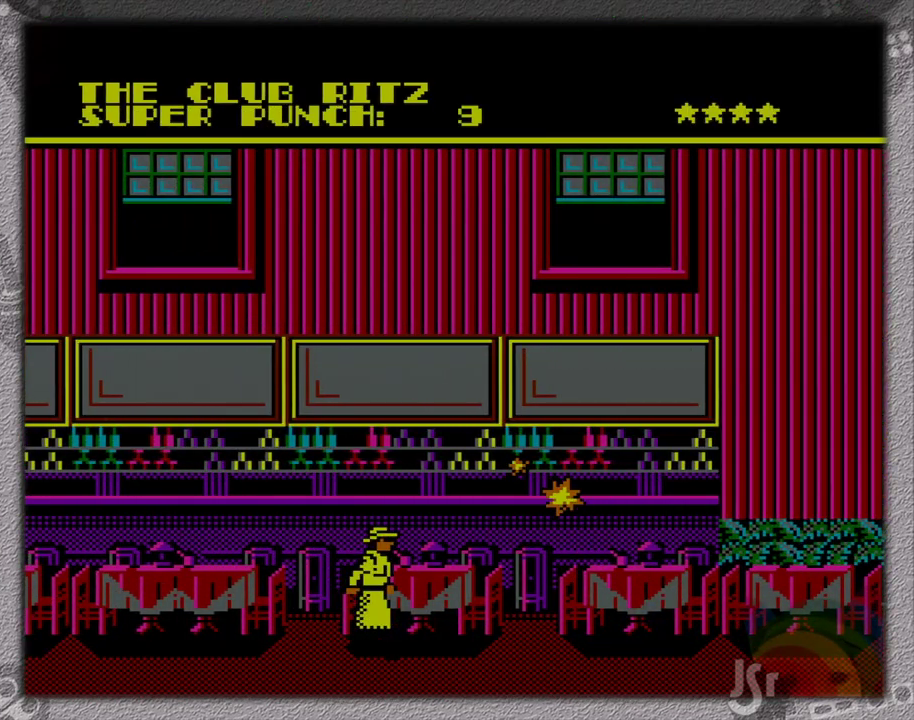
{"buttons": [], "events": [[200, "B", "up"]]}
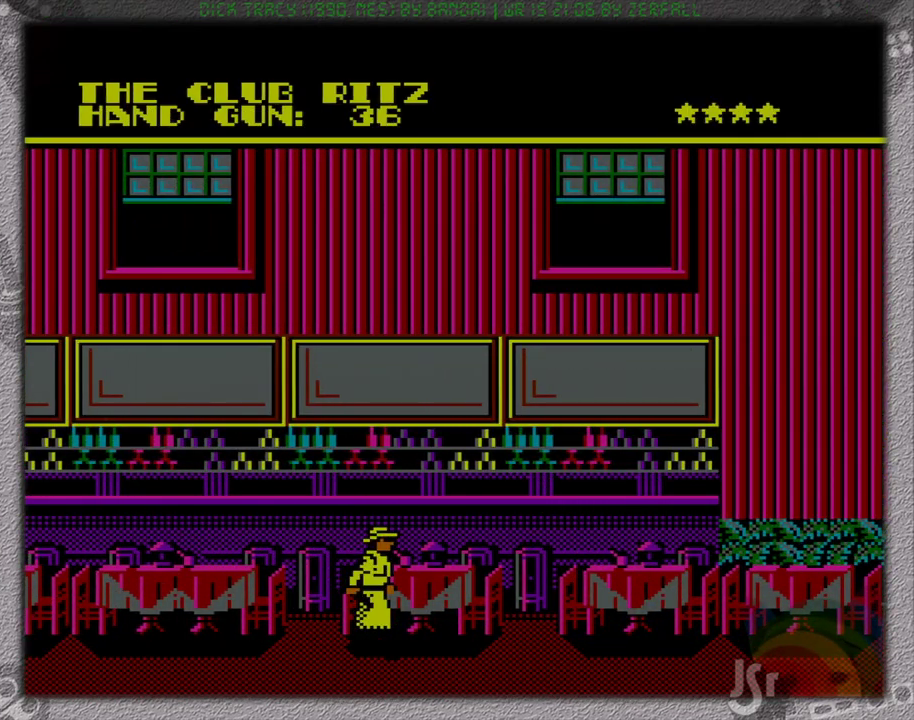
{"buttons": ["DPAD_RIGHT"], "events": [[167, "DPAD_RIGHT", "down"]]}
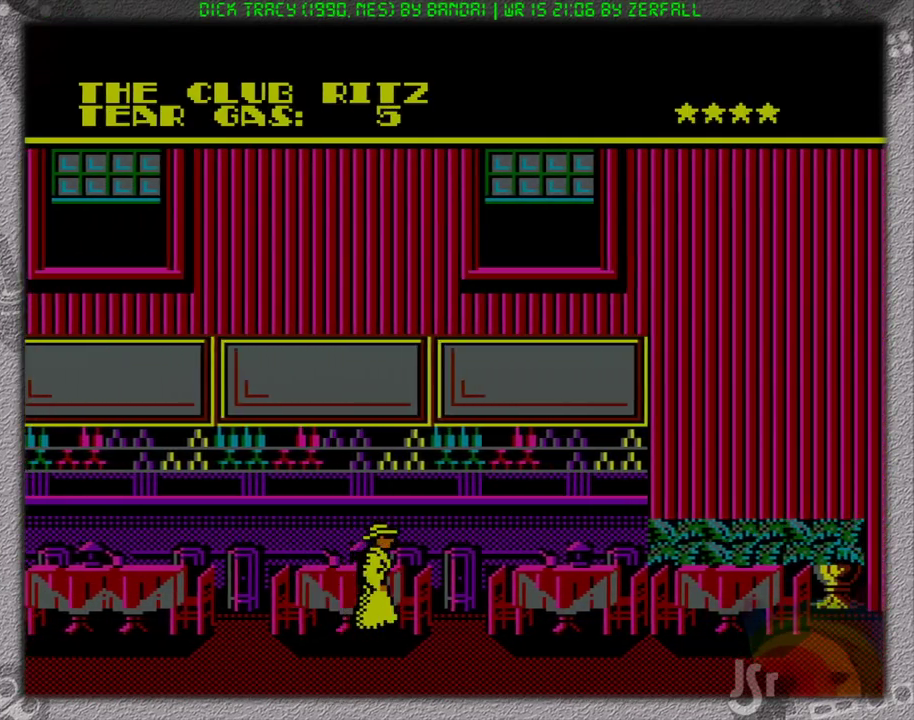
{"buttons": ["DPAD_RIGHT"], "events": []}
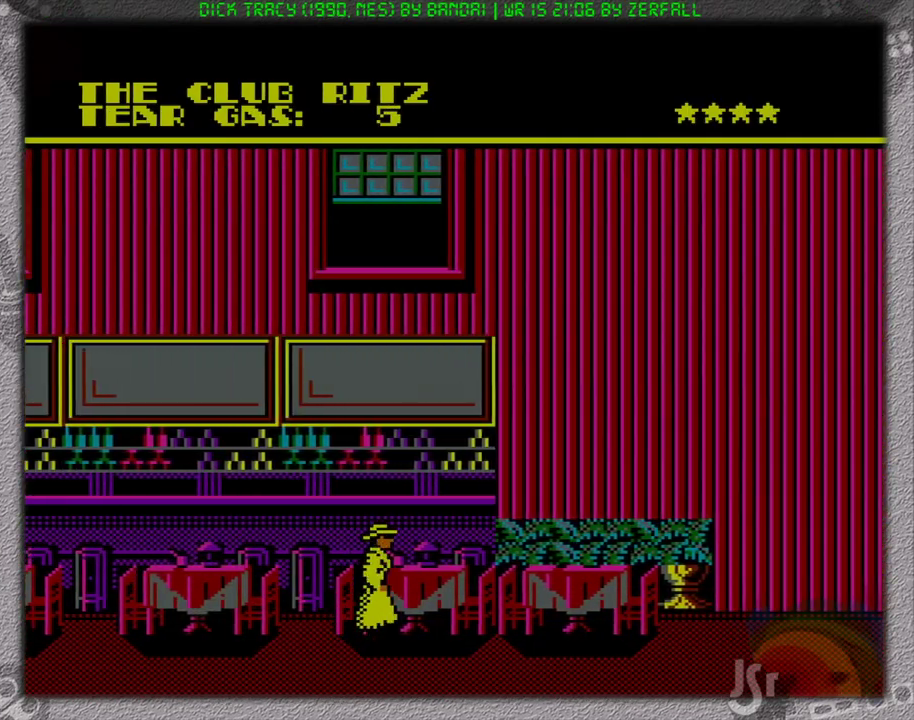
{"buttons": ["DPAD_RIGHT"], "events": []}
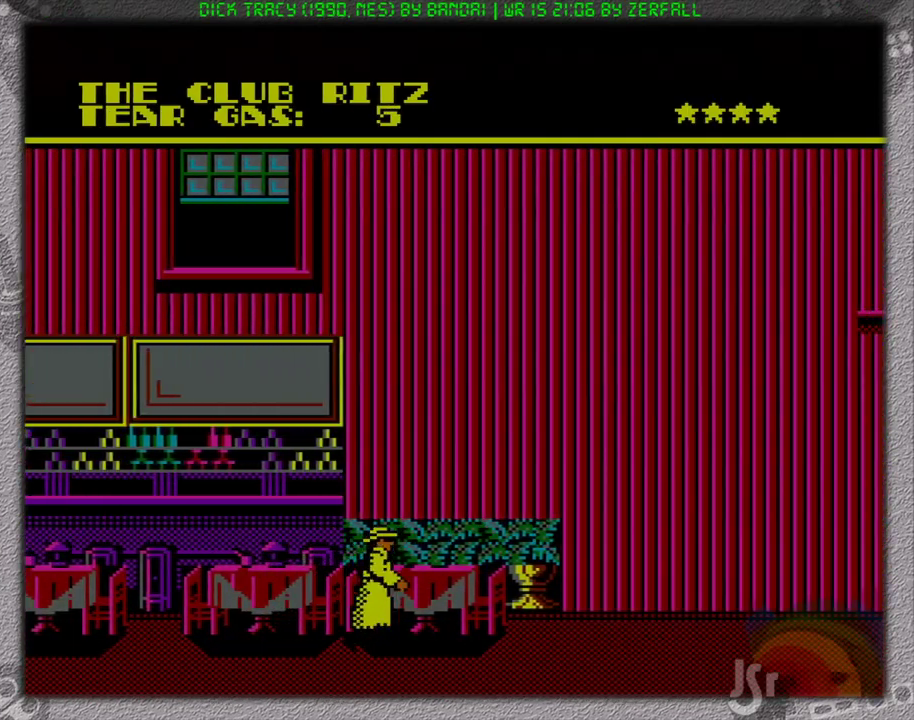
{"buttons": ["DPAD_RIGHT"], "events": []}
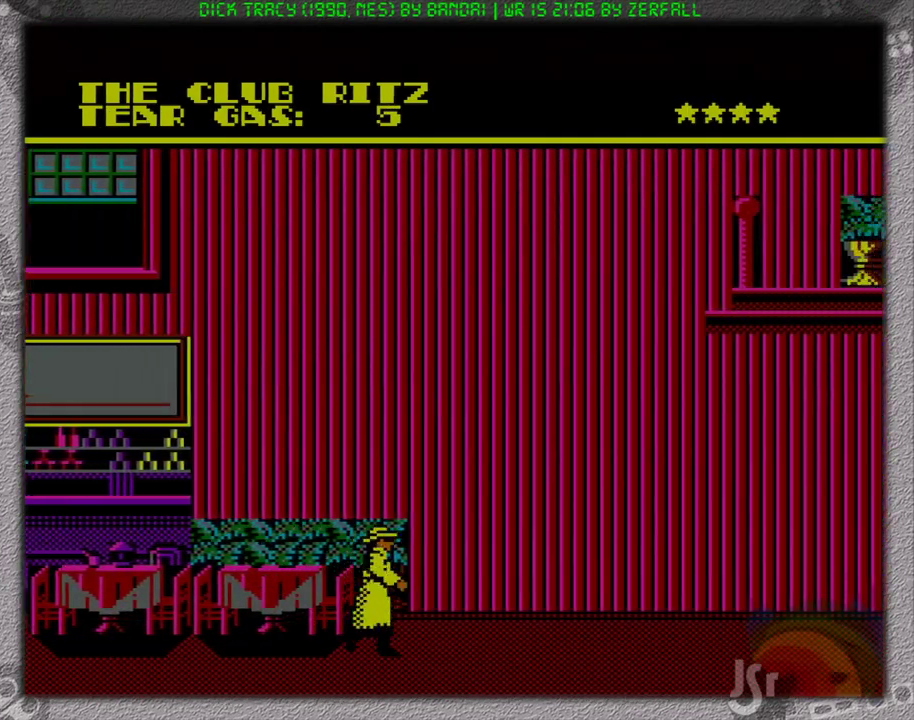
{"buttons": ["DPAD_RIGHT"], "events": []}
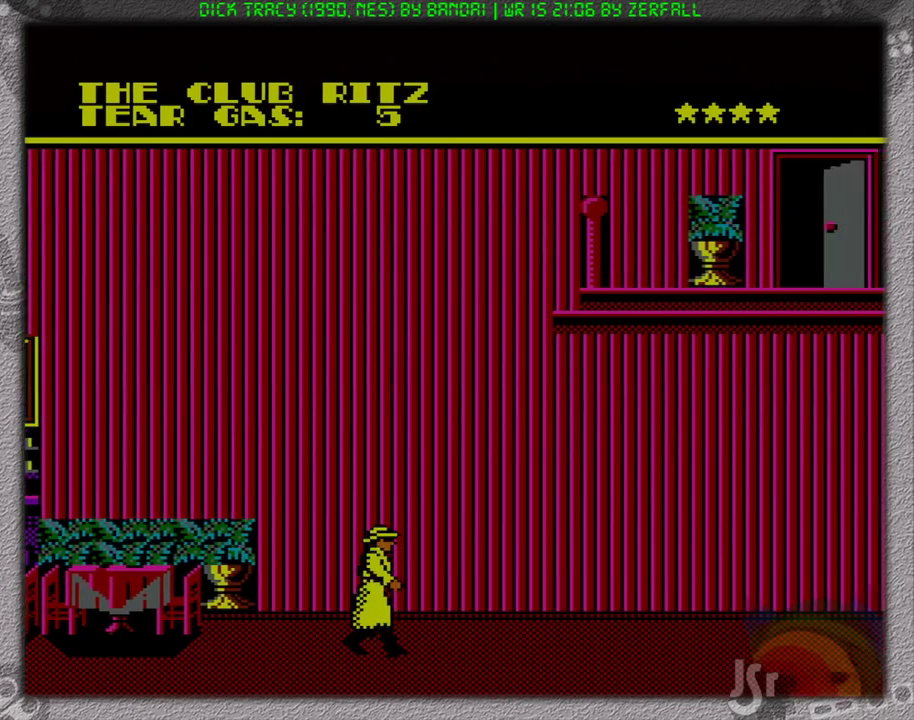
{"buttons": ["DPAD_RIGHT"], "events": []}
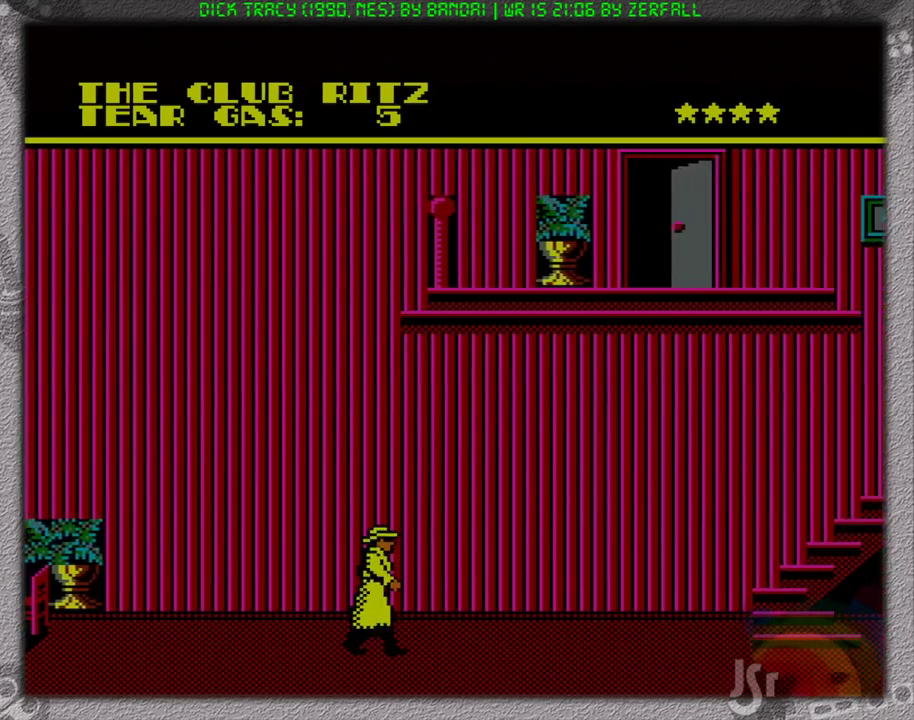
{"buttons": ["DPAD_RIGHT"], "events": []}
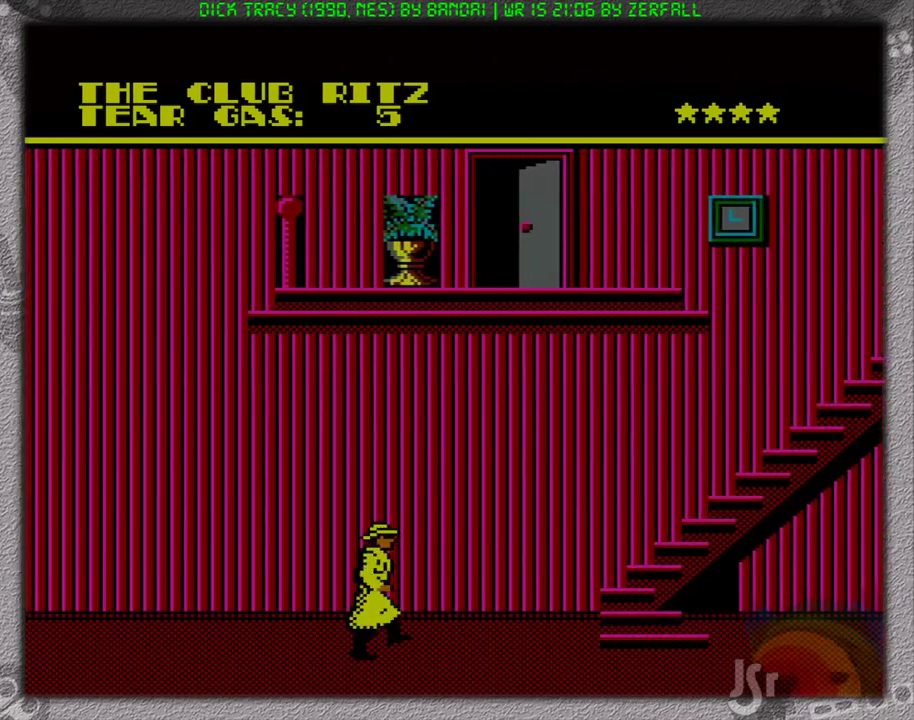
{"buttons": ["DPAD_RIGHT"], "events": []}
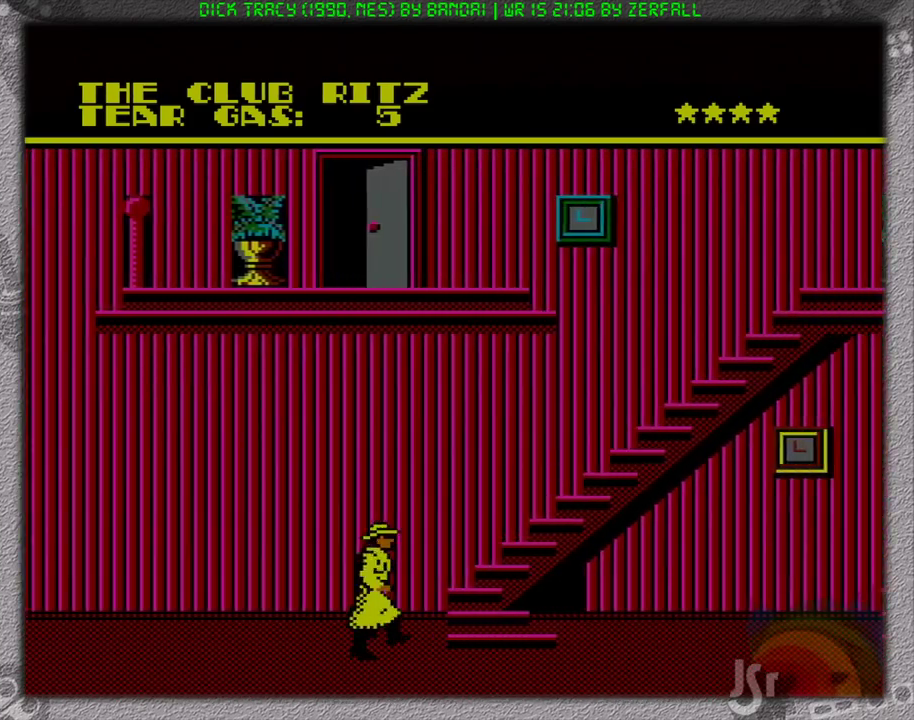
{"buttons": ["DPAD_RIGHT"], "events": []}
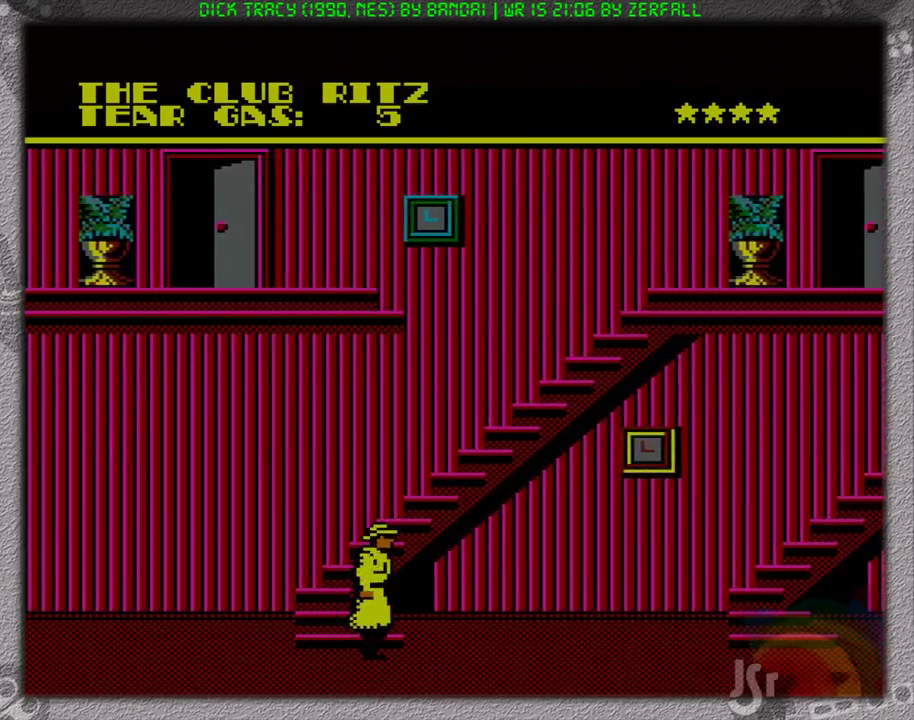
{"buttons": ["DPAD_RIGHT"], "events": []}
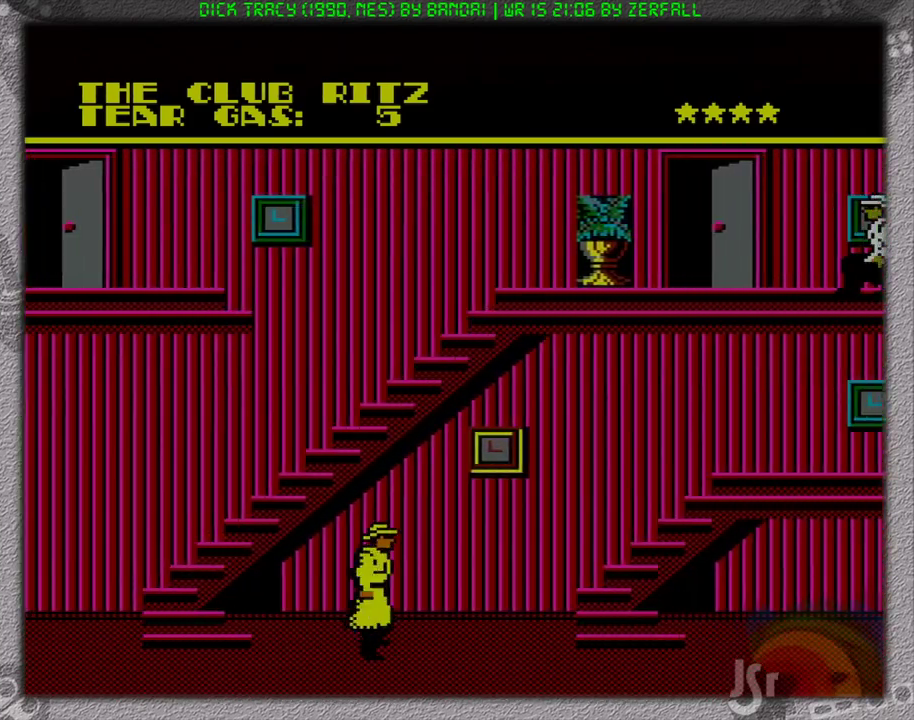
{"buttons": ["DPAD_RIGHT"], "events": []}
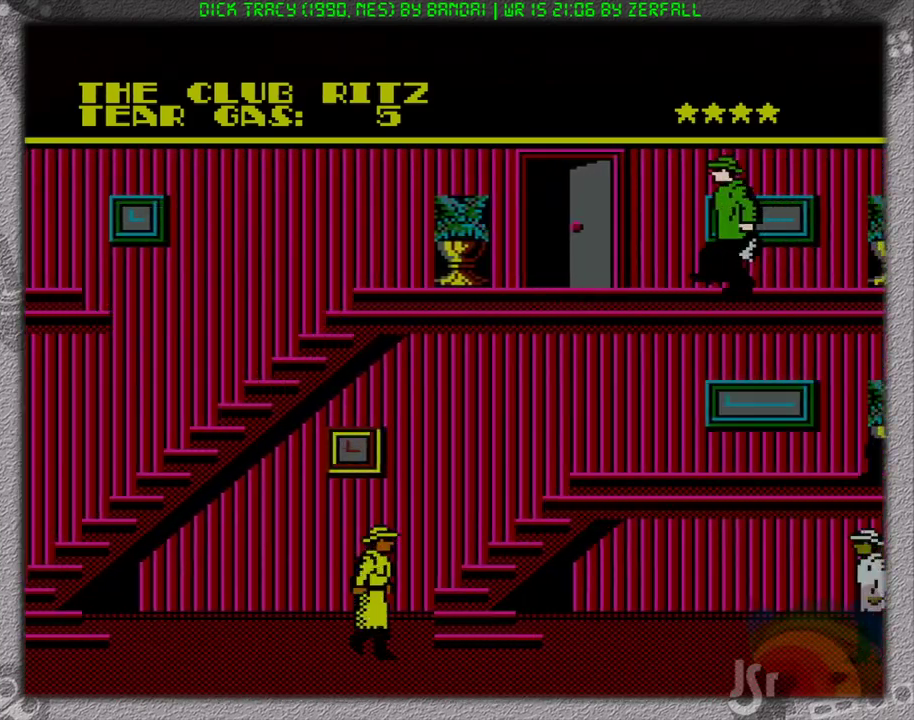
{"buttons": ["DPAD_RIGHT"], "events": []}
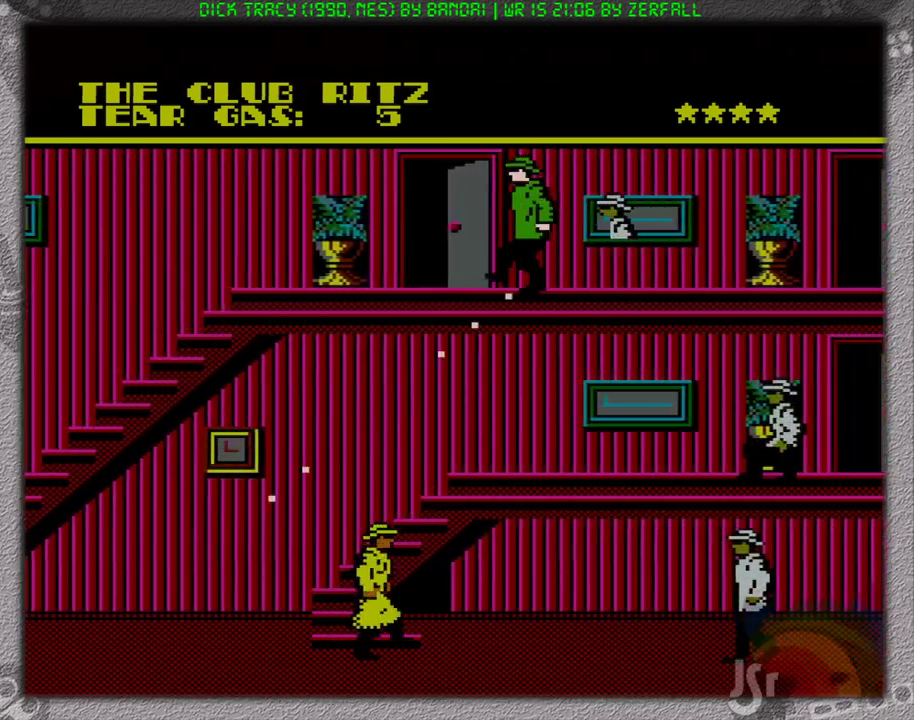
{"buttons": ["A", "DPAD_RIGHT"], "events": [[217, "A", "down"]]}
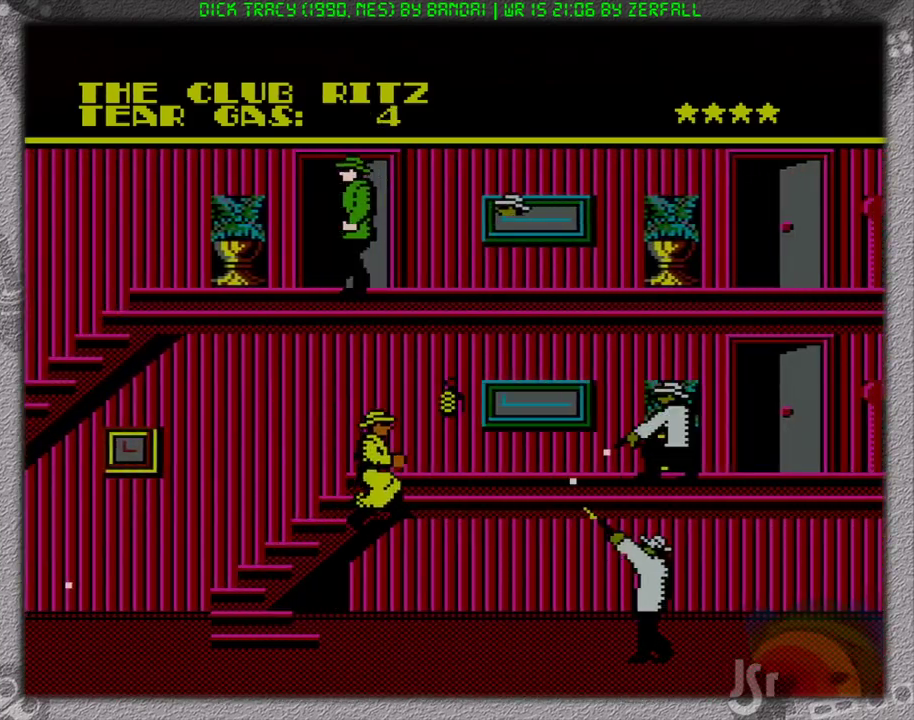
{"buttons": ["DPAD_RIGHT"], "events": [[33, "B", "down"], [283, "B", "up"], [383, "A", "up"]]}
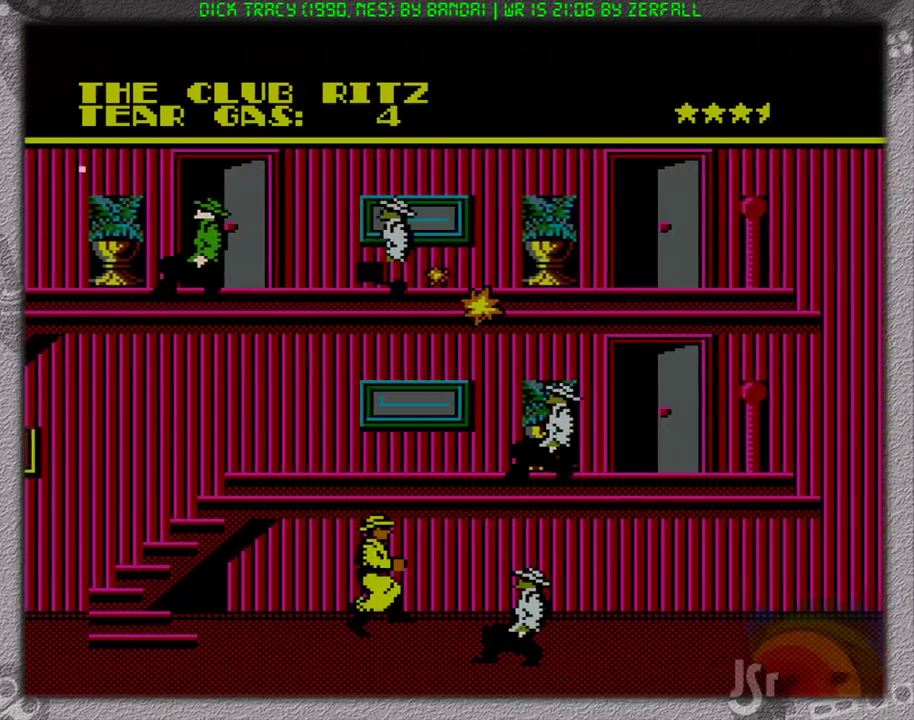
{"buttons": ["DPAD_RIGHT"], "events": []}
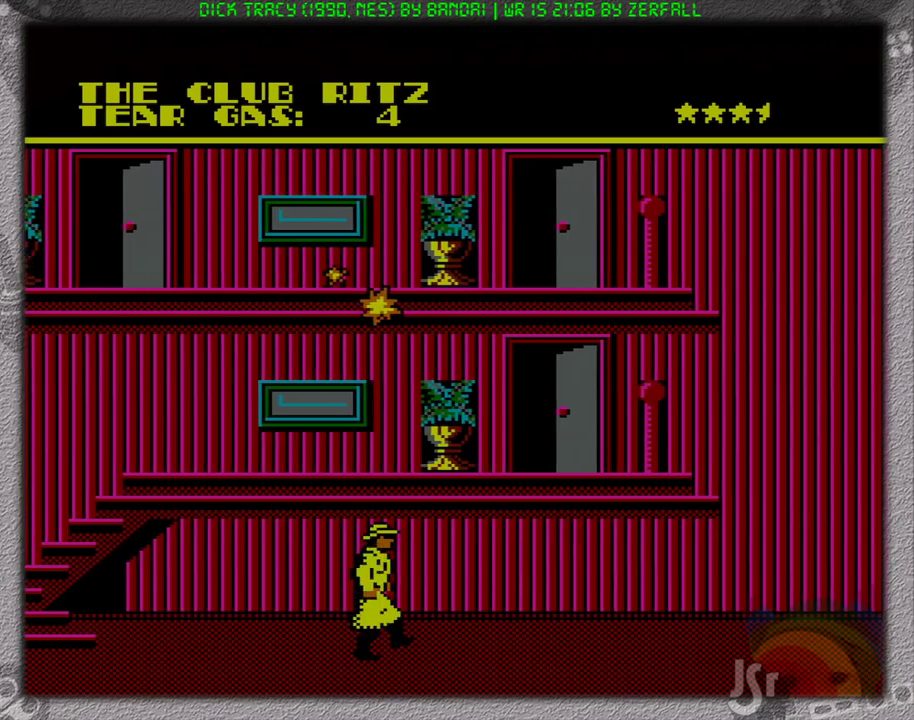
{"buttons": ["DPAD_RIGHT"], "events": []}
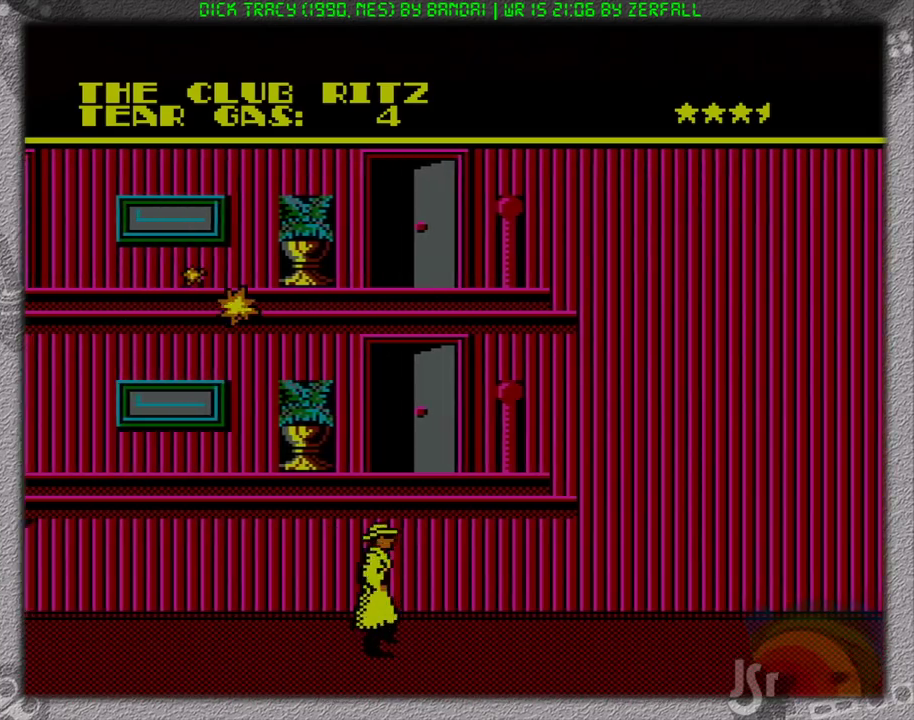
{"buttons": ["DPAD_RIGHT"], "events": []}
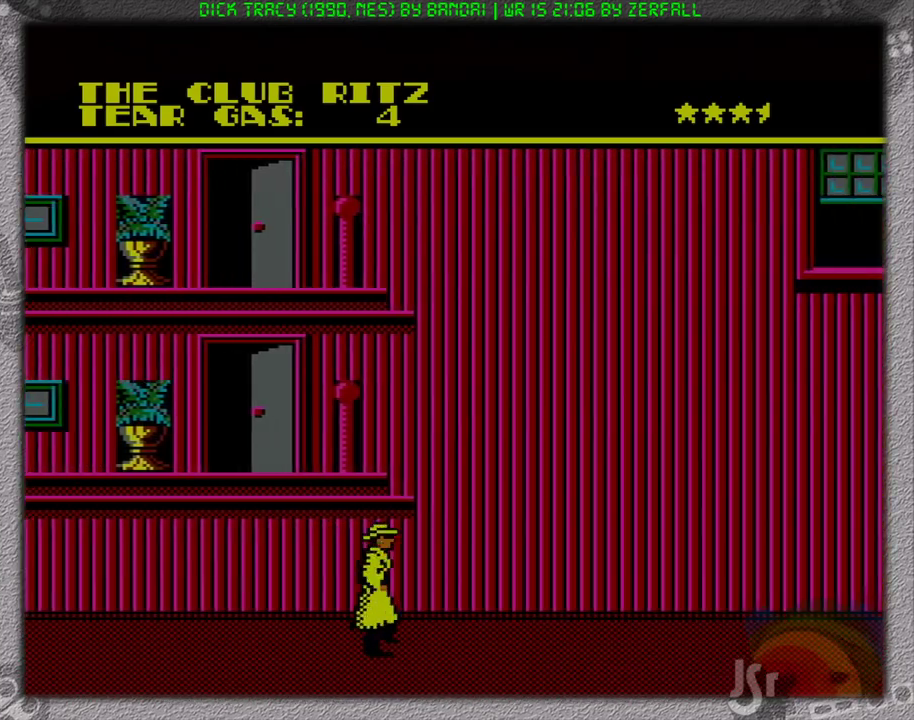
{"buttons": ["DPAD_RIGHT"], "events": []}
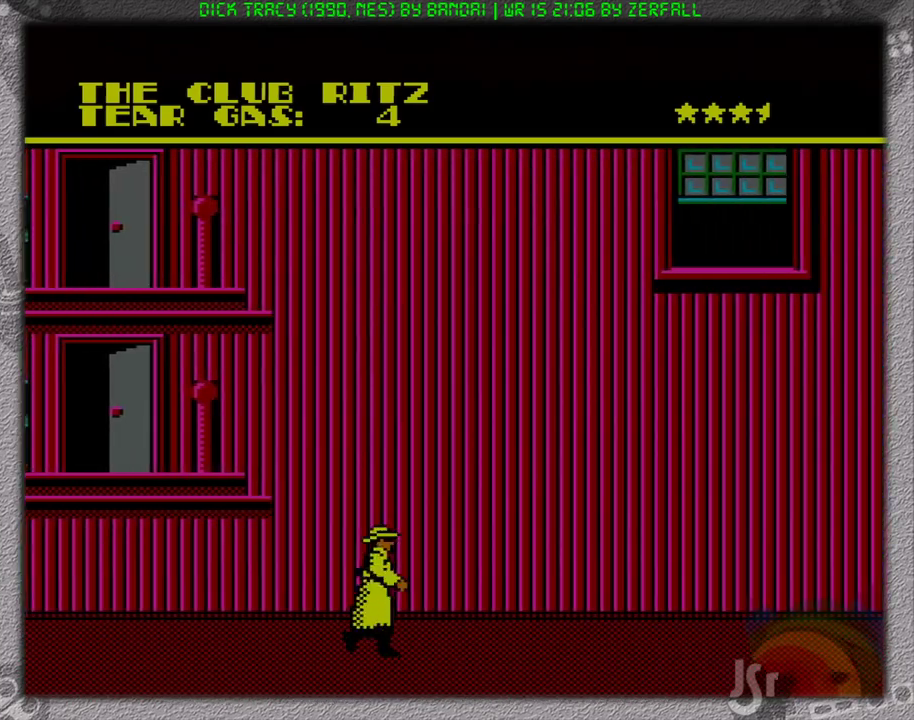
{"buttons": ["DPAD_RIGHT"], "events": []}
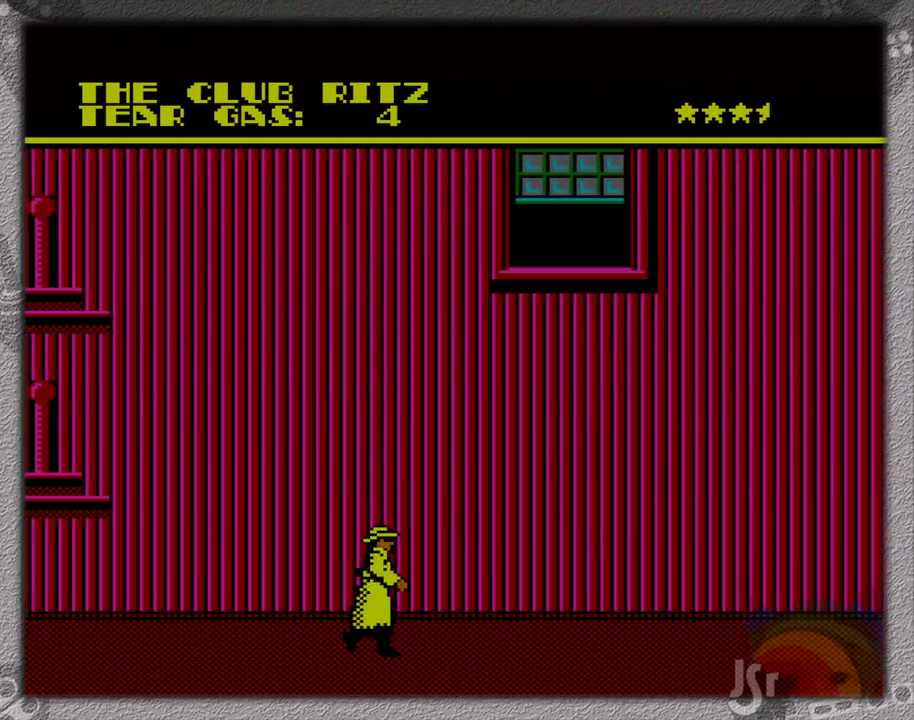
{"buttons": ["DPAD_RIGHT"], "events": []}
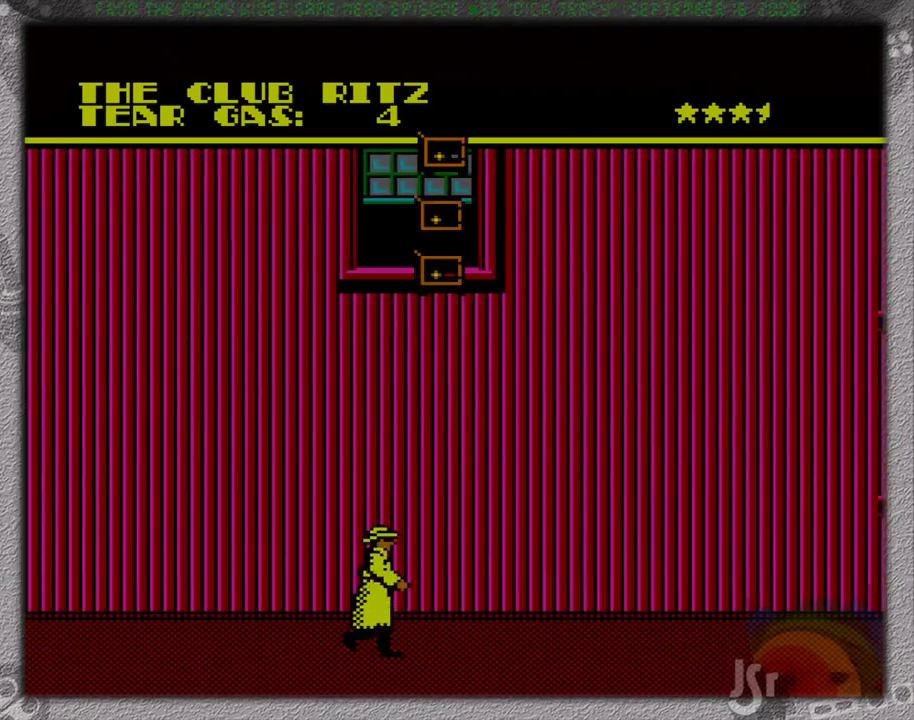
{"buttons": ["DPAD_RIGHT"], "events": []}
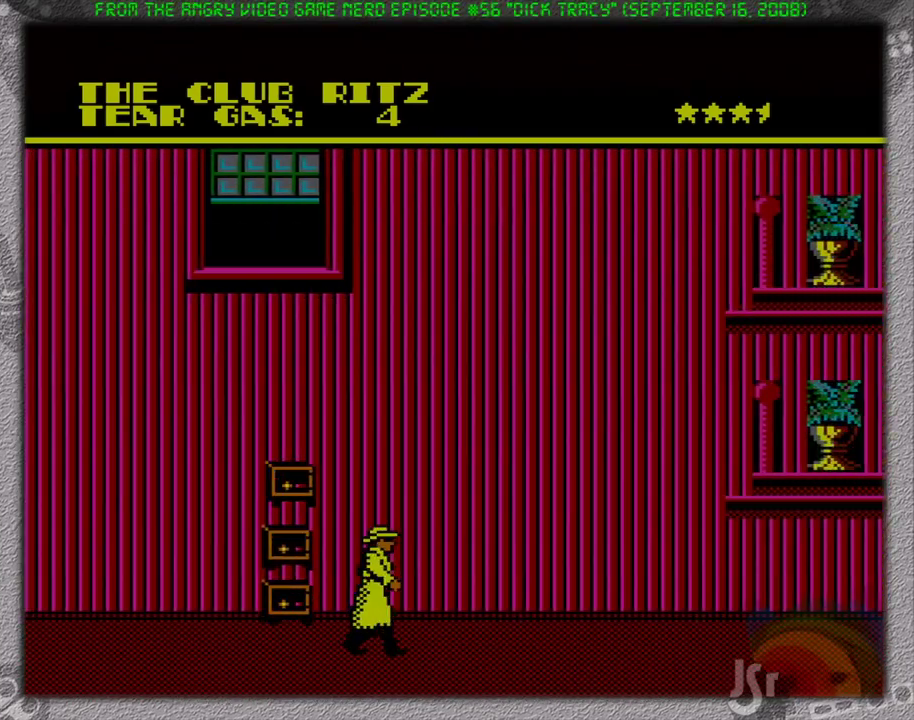
{"buttons": ["DPAD_RIGHT"], "events": []}
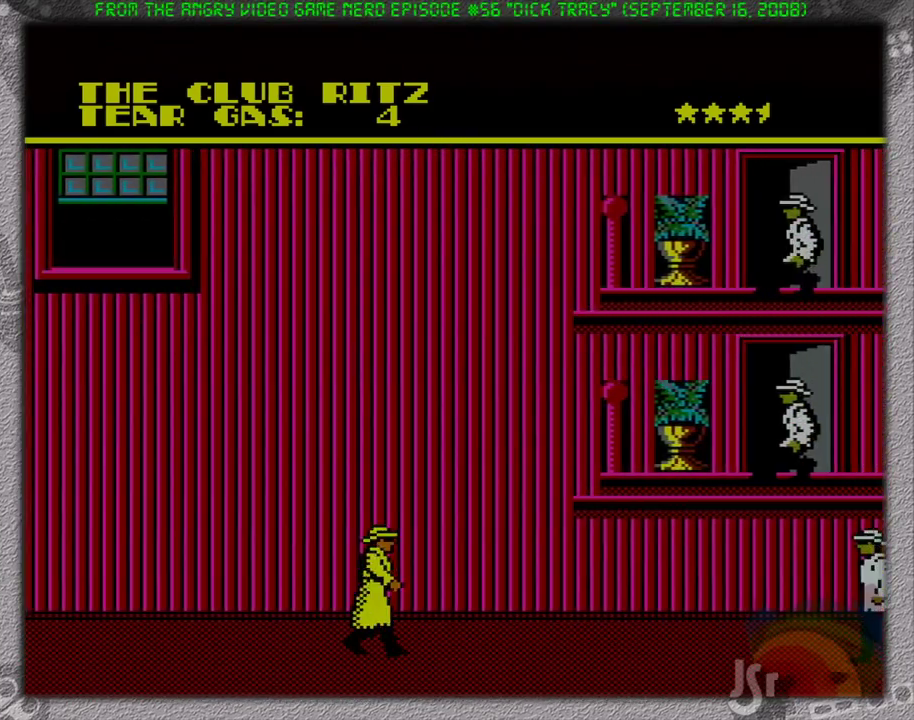
{"buttons": ["DPAD_RIGHT"], "events": [[133, "A", "down"], [267, "B", "down"], [367, "A", "up"], [433, "B", "up"]]}
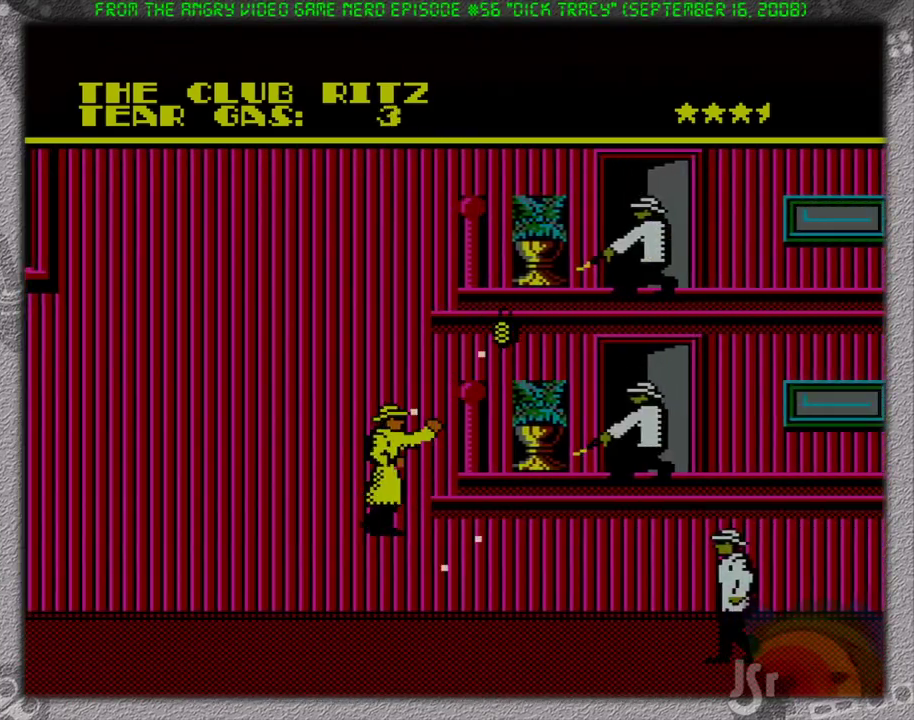
{"buttons": ["DPAD_RIGHT"], "events": []}
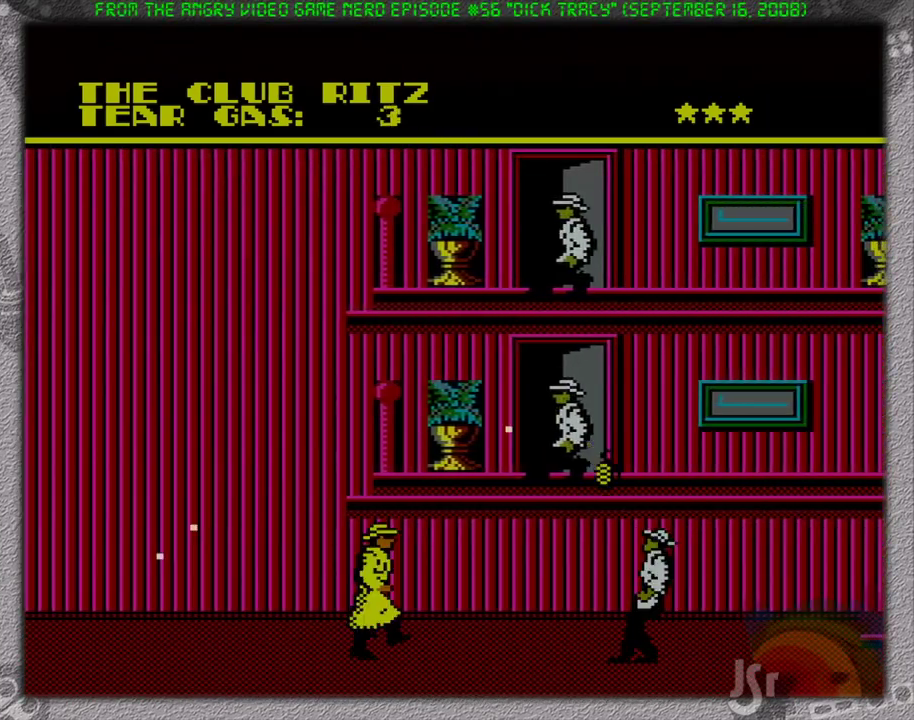
{"buttons": ["DPAD_RIGHT"], "events": []}